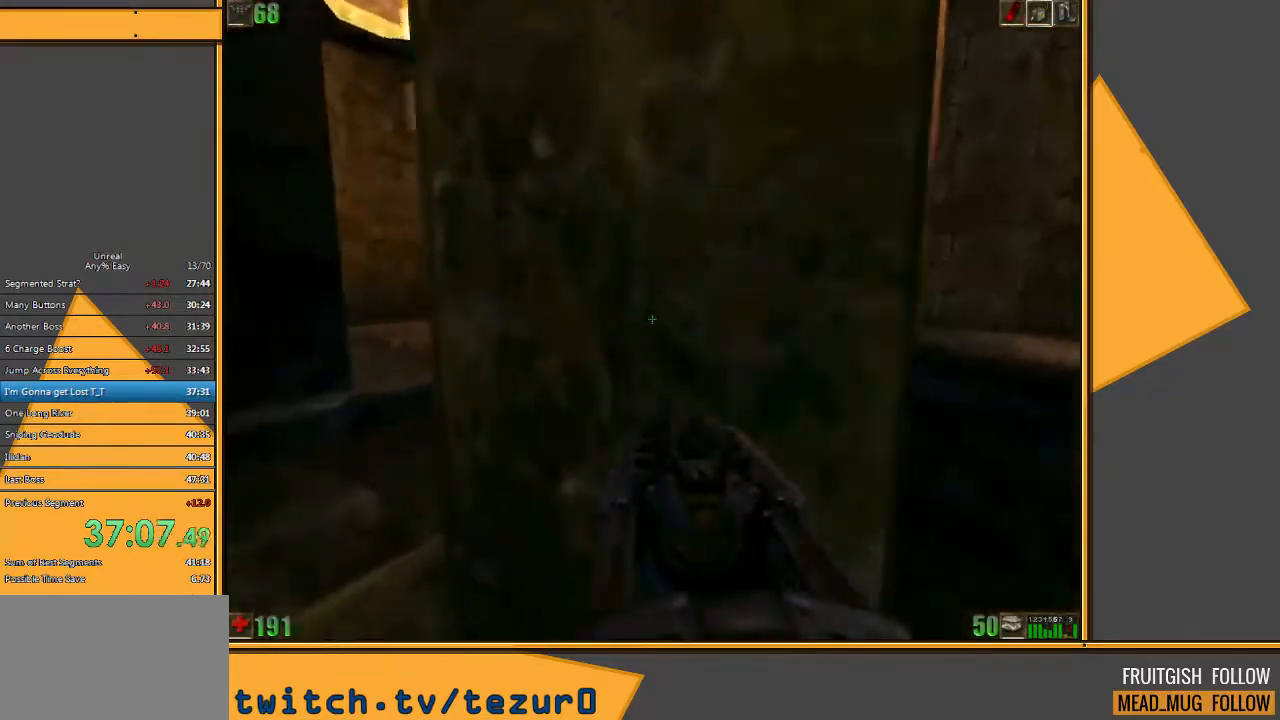
Gameplay with keyboard and mouse; each line is a JSON object with the keys and mouse buttons held at the frame after it. "events" lists presses ("down") and releases ("up") of "1", "2", "3", "4", "5", "a", "alt", "c", "ctrl", "d", "e", "f", "q", "r", "s", "shift", "space", "tab", "v", "w", "x", "z", "mouse_left" and "mouse_right" between this image and that frame as [ms after this image, input, new state], when the widget could be followed in between. "mouse_left", "mouse_right" = the "left", "right" buttons of the "mouse" list. No other keys are recorded. Mouse movement is not recorded.
{"keys": ["w"], "mouse": [], "events": [[100, "a", "down"], [350, "a", "up"]]}
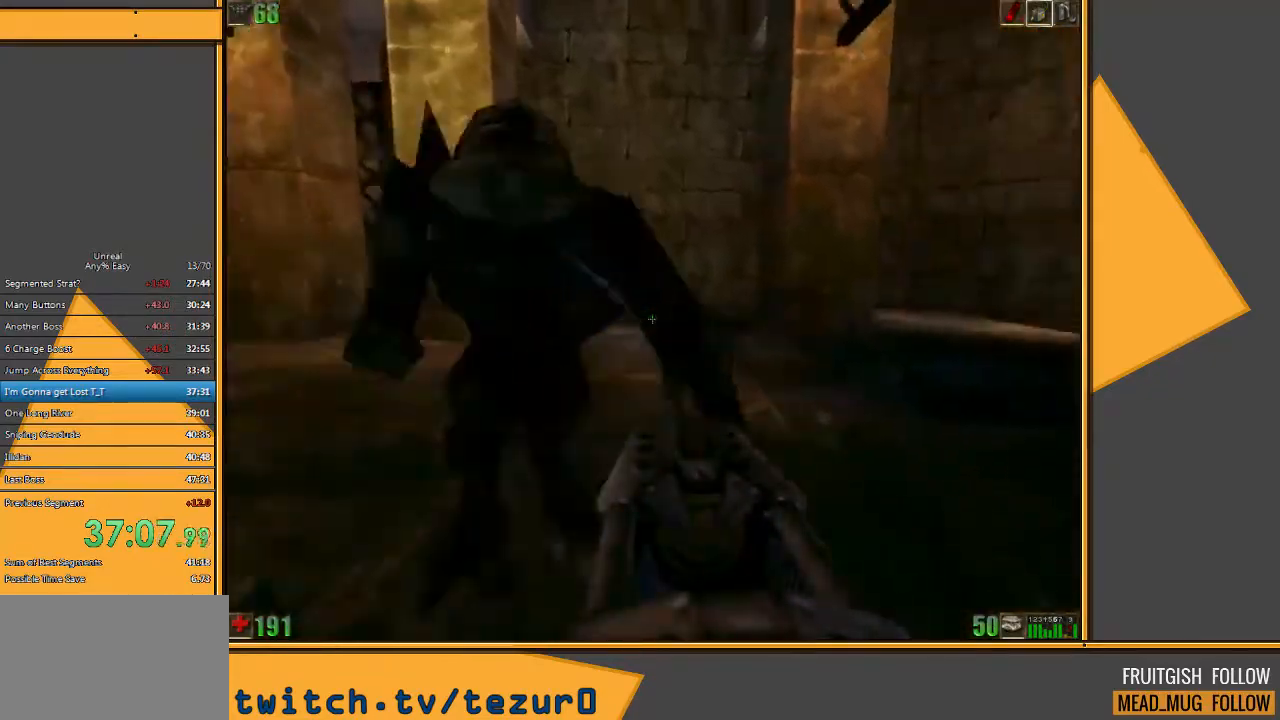
{"keys": ["s"], "mouse": [], "events": [[150, "a", "down"], [150, "mouse_left", "down"], [150, "w", "up"], [267, "s", "down"], [300, "a", "up"], [333, "mouse_left", "up"], [367, "a", "down"], [400, "s", "up"], [467, "s", "down"], [500, "a", "up"]]}
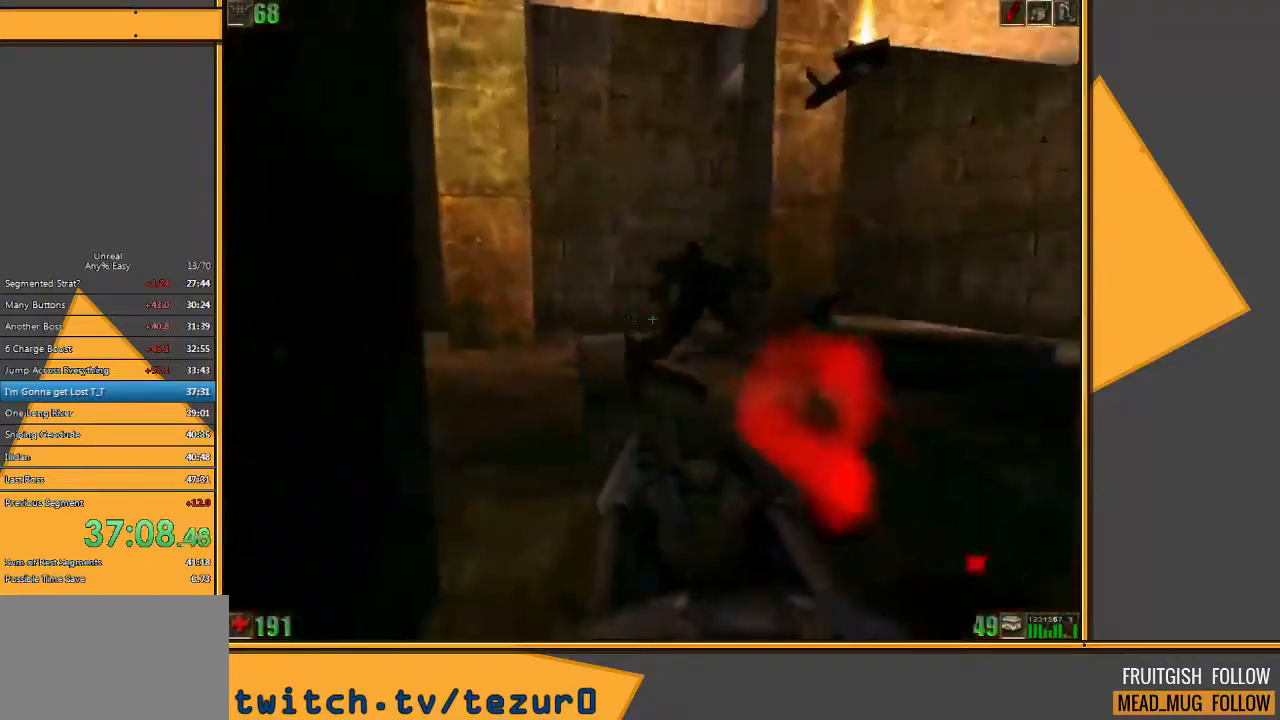
{"keys": ["w"], "mouse": [], "events": [[250, "d", "down"], [283, "s", "up"], [383, "w", "down"], [450, "d", "up"]]}
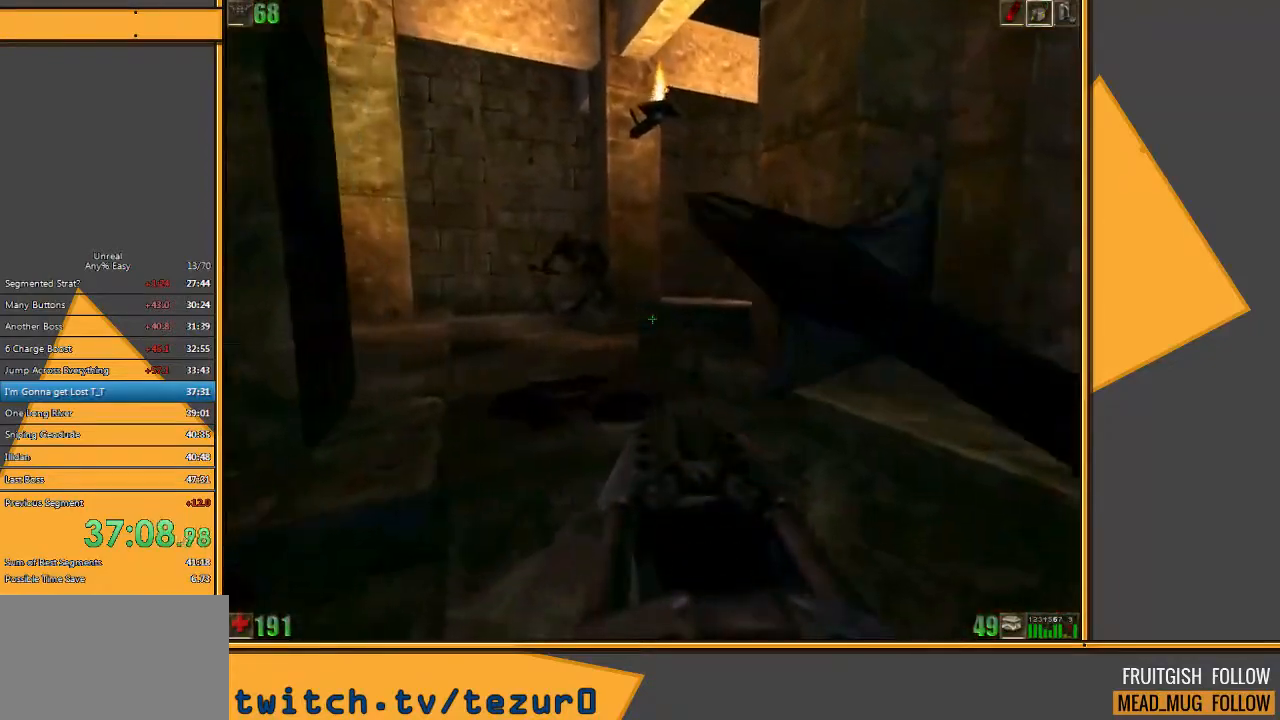
{"keys": ["a", "w"], "mouse": ["left"], "events": [[117, "a", "down"], [500, "mouse_left", "down"]]}
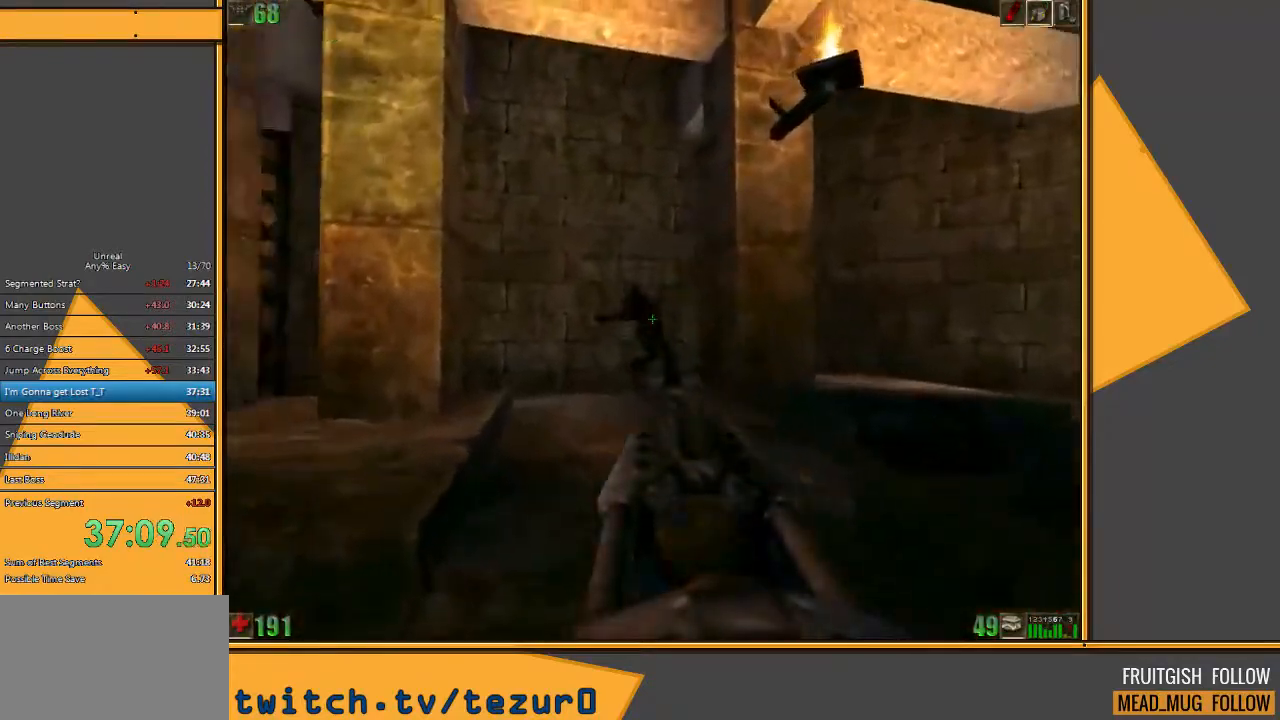
{"keys": ["a", "s"], "mouse": [], "events": [[167, "w", "up"], [267, "s", "down"], [300, "mouse_left", "up"]]}
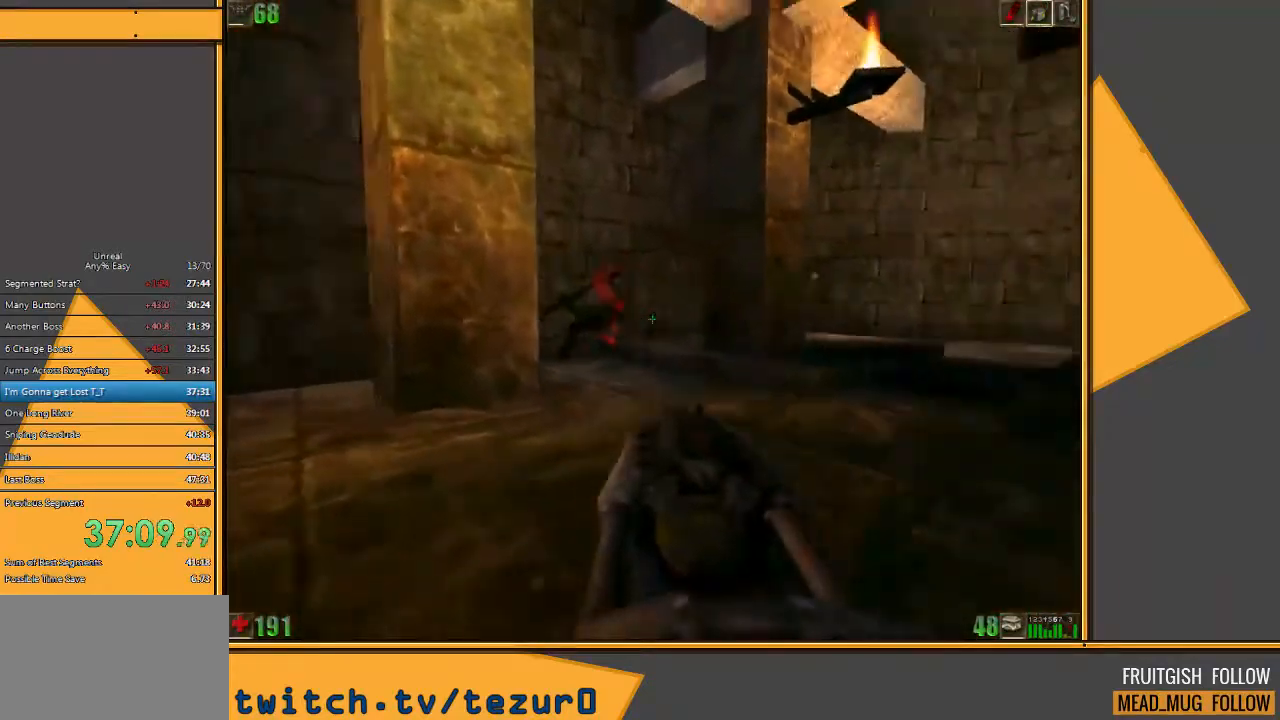
{"keys": ["a", "w"], "mouse": [], "events": [[150, "s", "up"], [250, "w", "down"], [283, "a", "up"], [350, "d", "down"], [417, "a", "down"], [450, "d", "up"]]}
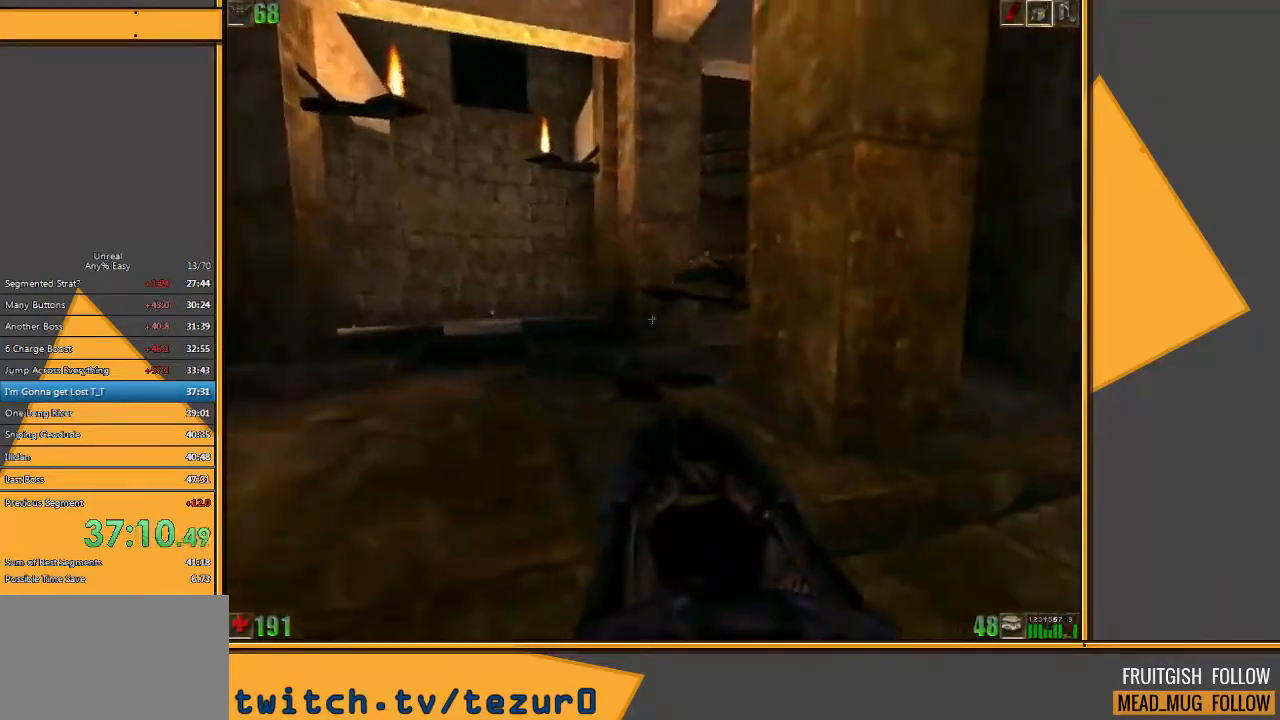
{"keys": ["a"], "mouse": ["left"], "events": [[400, "w", "up"], [433, "mouse_left", "down"]]}
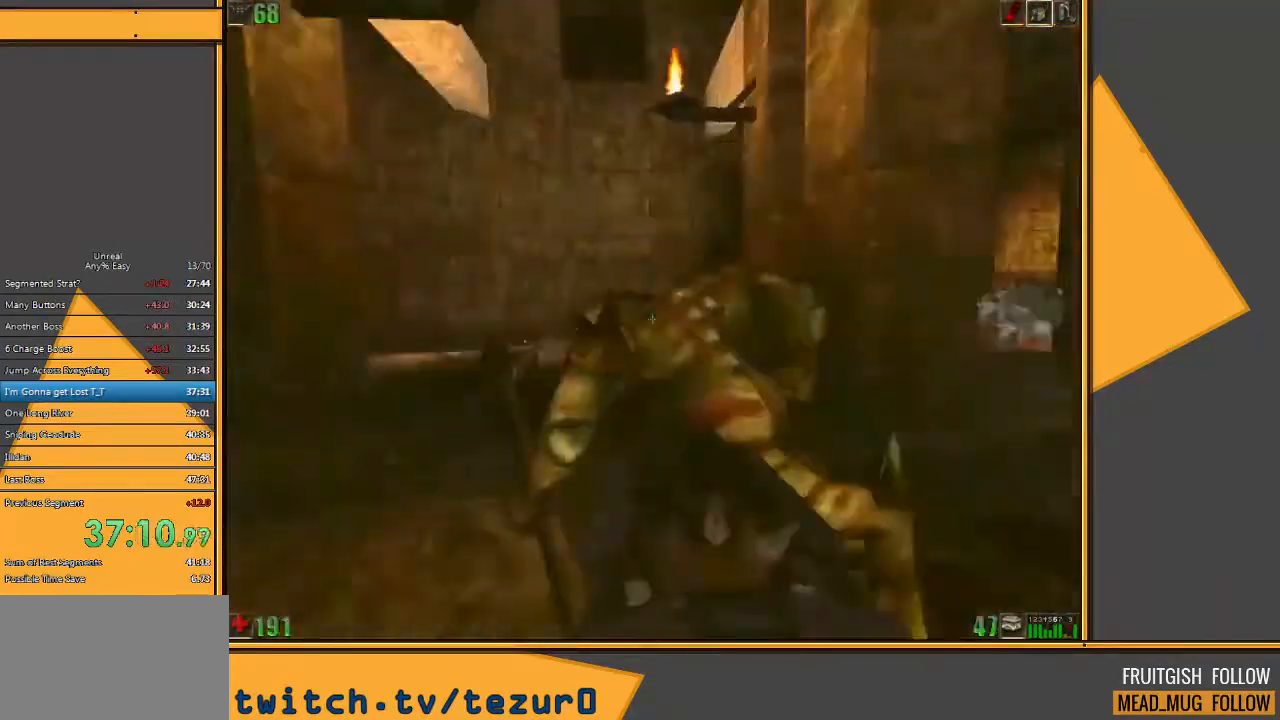
{"keys": ["a", "d", "s"], "mouse": [], "events": [[17, "s", "down"], [50, "a", "up"], [83, "d", "down"], [183, "mouse_left", "up"], [483, "a", "down"]]}
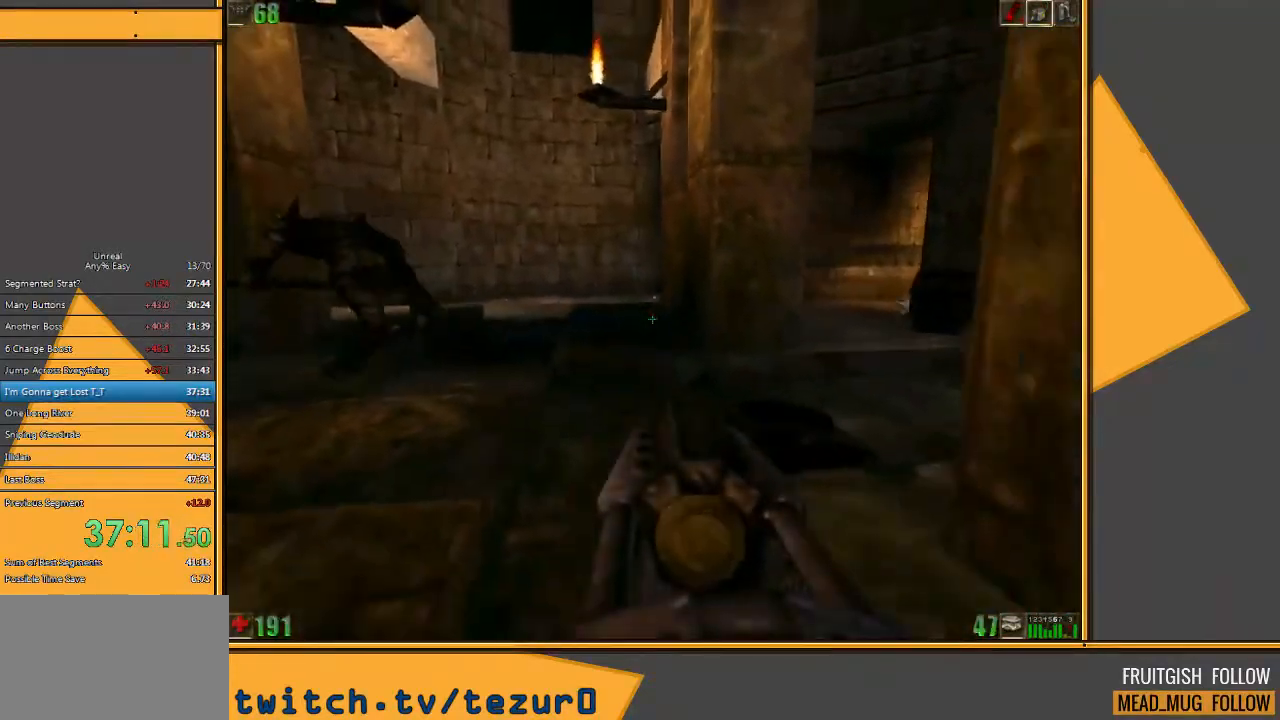
{"keys": ["w"], "mouse": [], "events": [[50, "d", "up"], [183, "s", "up"], [300, "w", "down"], [333, "a", "up"]]}
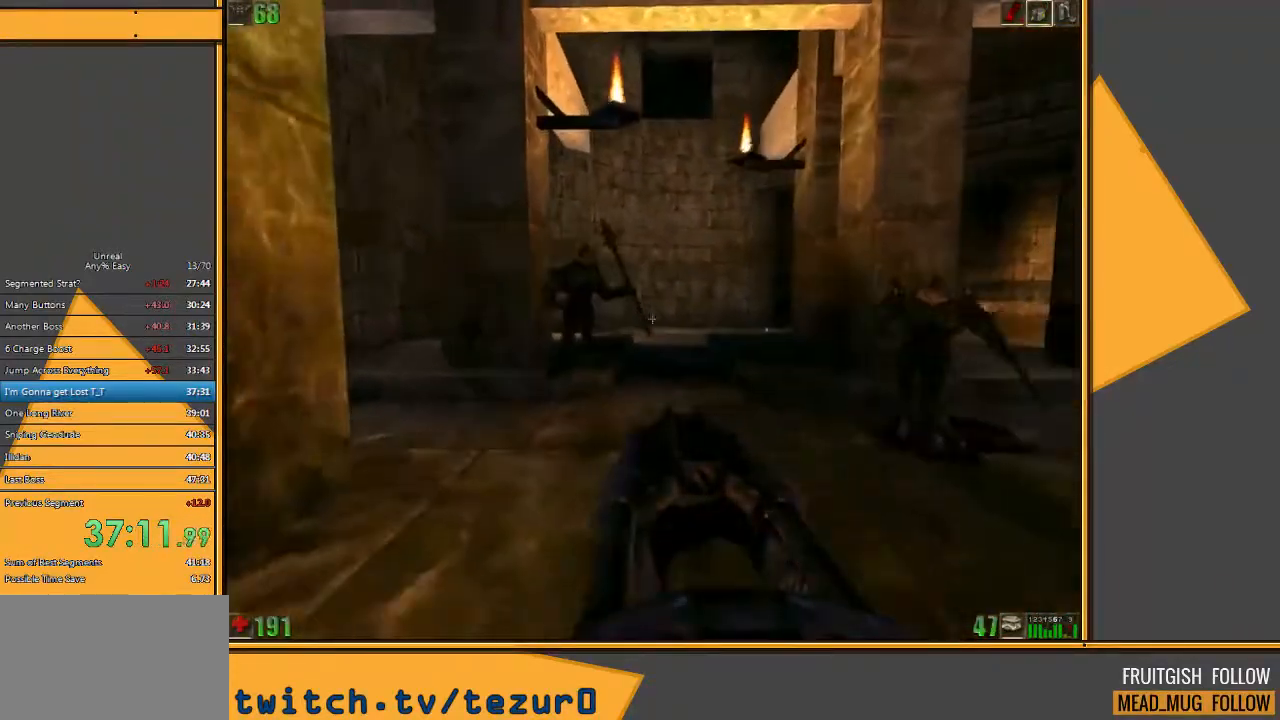
{"keys": ["s"], "mouse": ["left"], "events": [[167, "w", "up"], [233, "mouse_left", "down"], [233, "s", "down"]]}
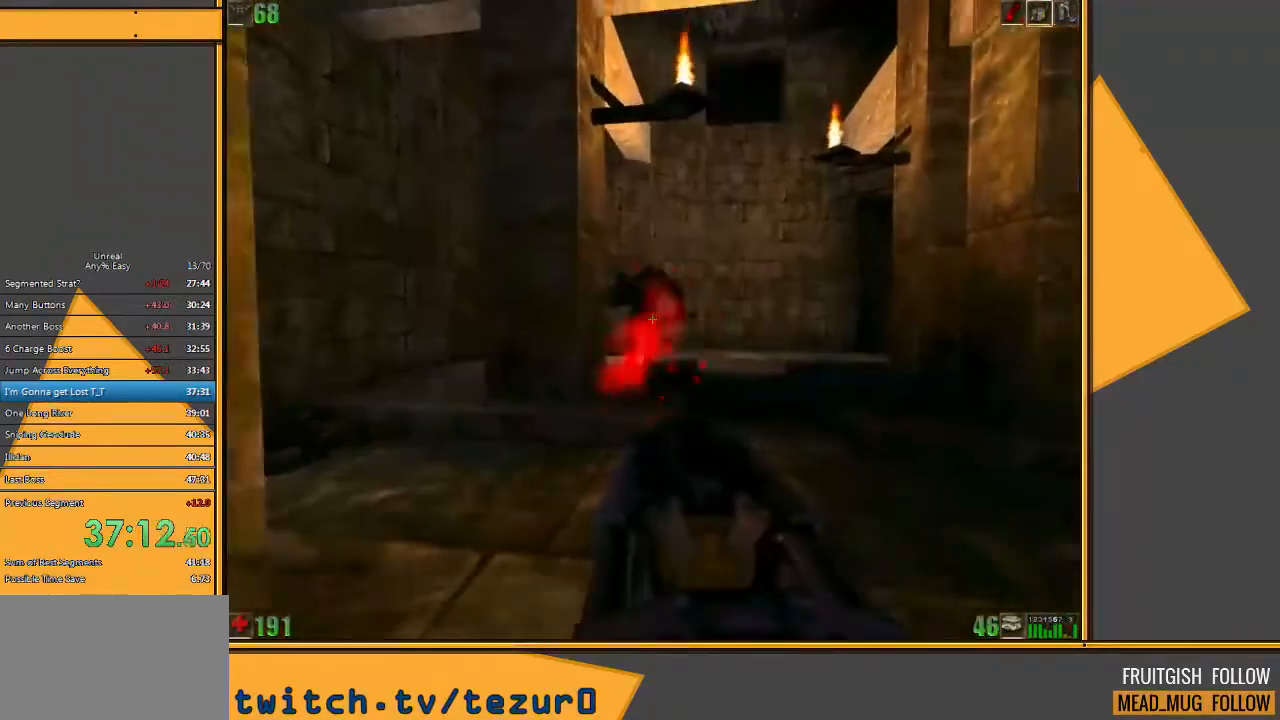
{"keys": ["d"], "mouse": [], "events": [[50, "d", "down"], [83, "mouse_left", "up"], [483, "s", "up"]]}
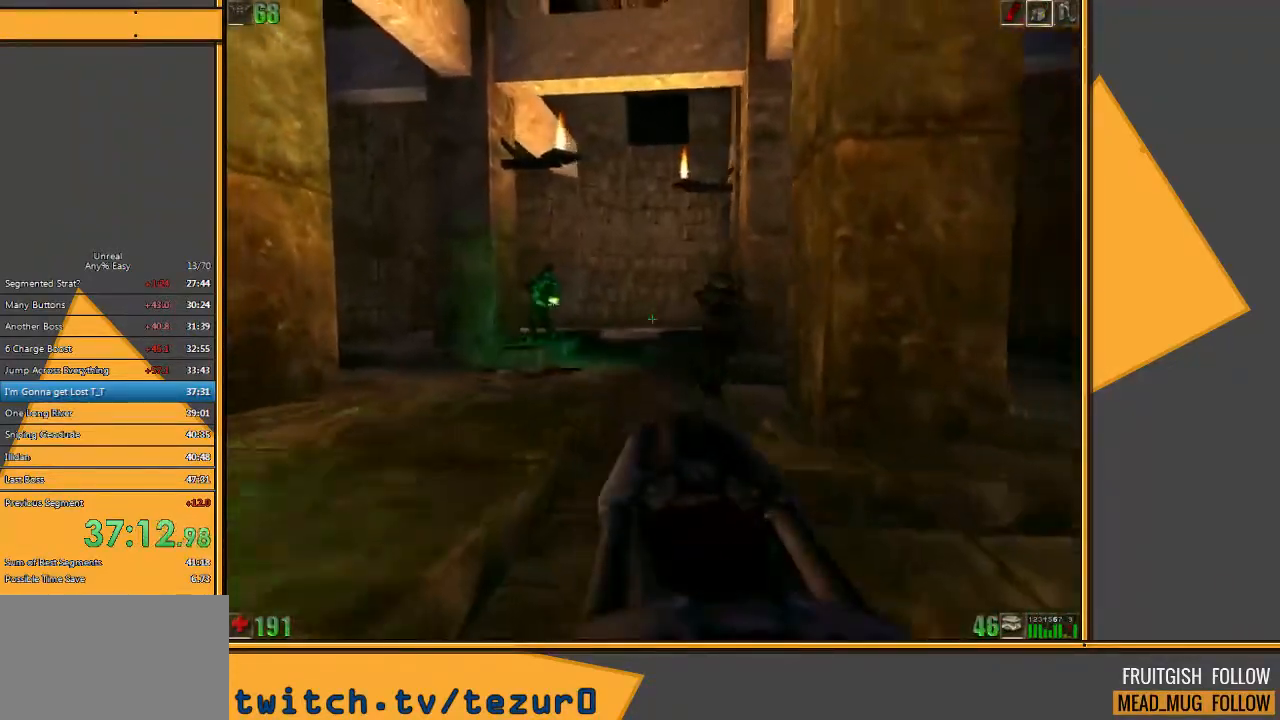
{"keys": ["a", "w"], "mouse": ["left"], "events": [[17, "d", "up"], [100, "w", "down"], [133, "a", "down"], [500, "mouse_left", "down"]]}
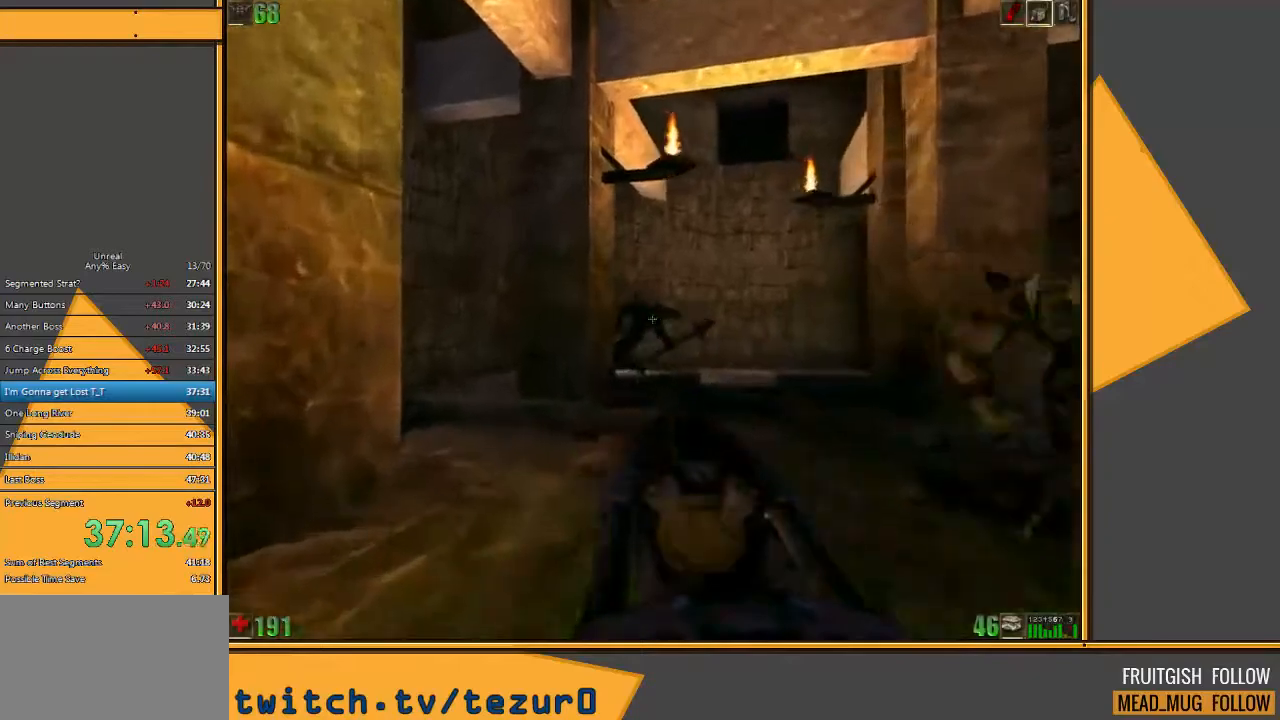
{"keys": ["a", "s"], "mouse": [], "events": [[33, "a", "up"], [150, "d", "down"], [150, "w", "up"], [217, "a", "down"], [217, "d", "up"], [217, "s", "down"], [250, "a", "up"], [317, "a", "down"], [383, "mouse_left", "up"]]}
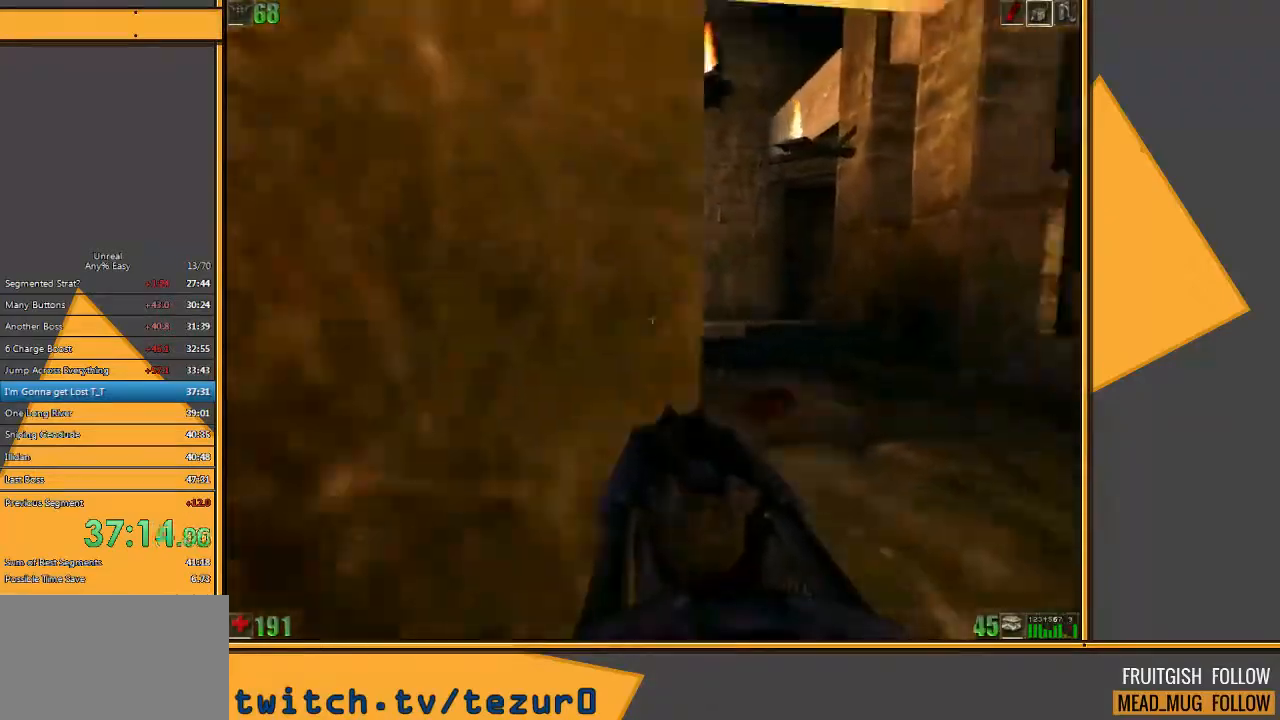
{"keys": [], "mouse": [], "events": [[50, "a", "up"], [117, "d", "down"], [467, "s", "up"], [500, "d", "up"]]}
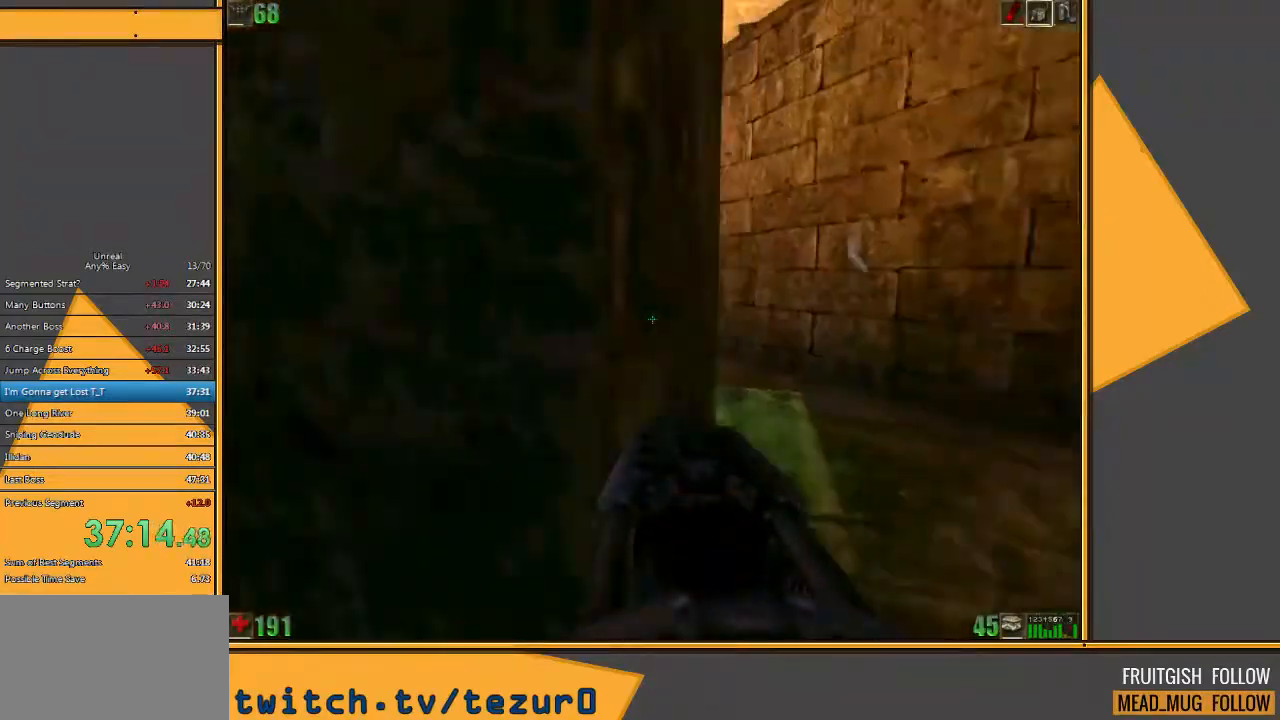
{"keys": ["d", "w"], "mouse": [], "events": [[133, "a", "down"], [317, "a", "up"], [317, "d", "down"], [417, "w", "down"]]}
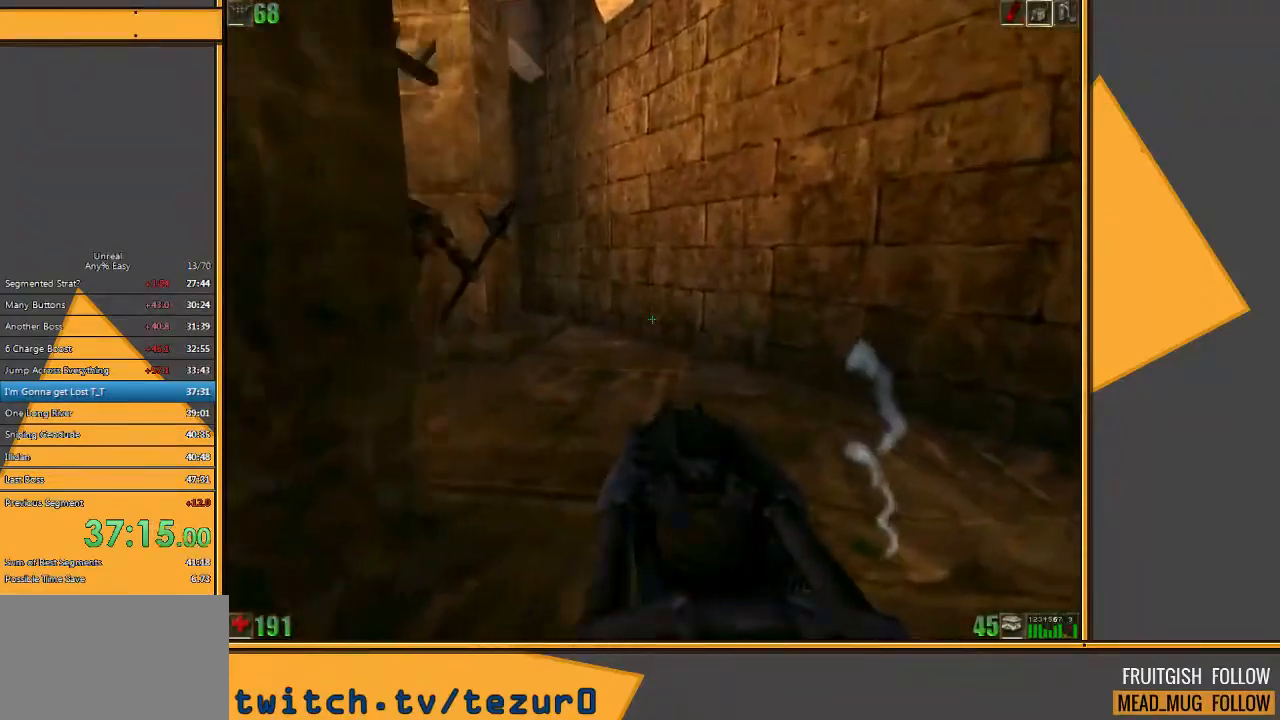
{"keys": [], "mouse": ["left"], "events": [[117, "d", "up"], [417, "mouse_left", "down"], [500, "w", "up"]]}
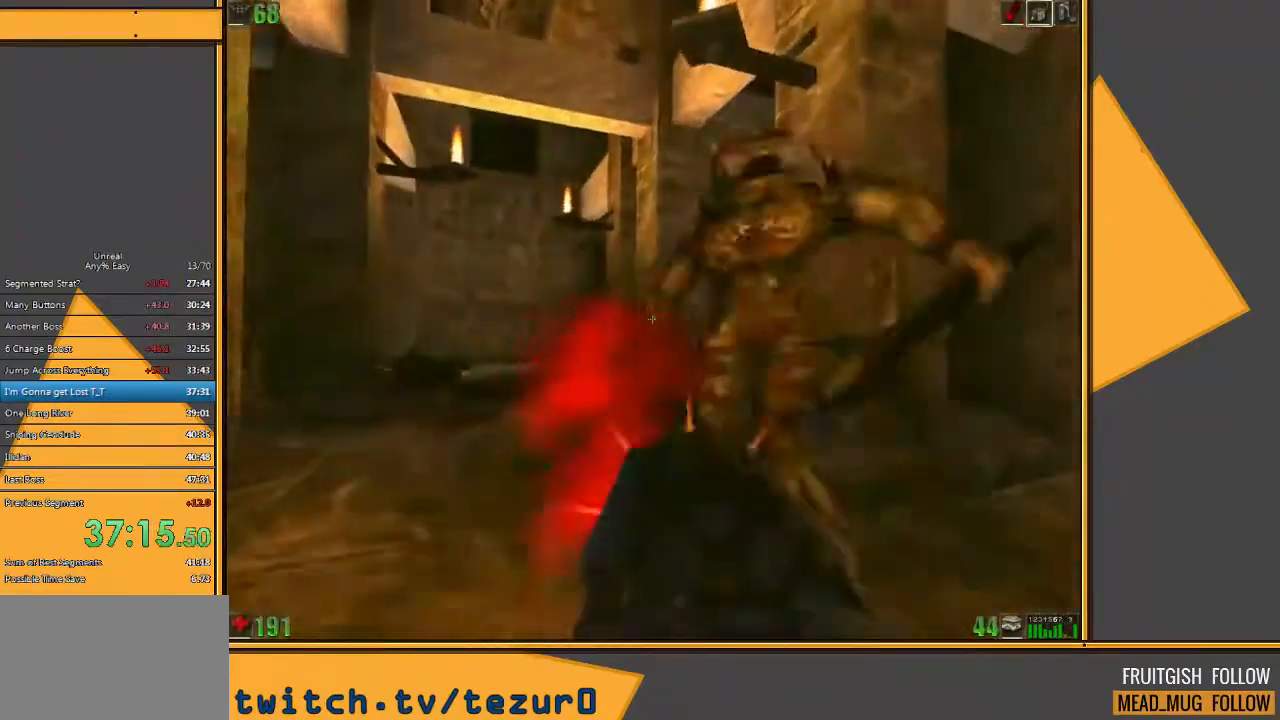
{"keys": ["s"], "mouse": [], "events": [[100, "d", "down"], [100, "s", "down"], [200, "mouse_left", "up"], [233, "d", "up"]]}
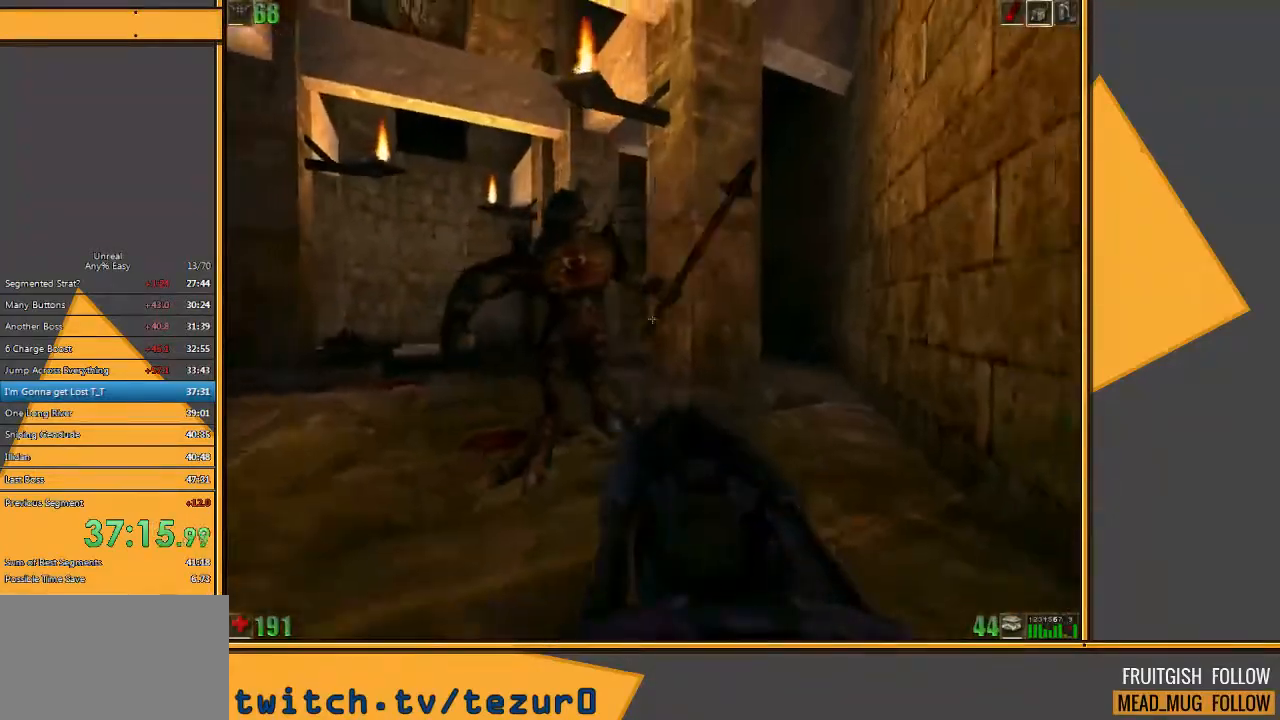
{"keys": ["w"], "mouse": [], "events": [[133, "s", "up"], [267, "w", "down"]]}
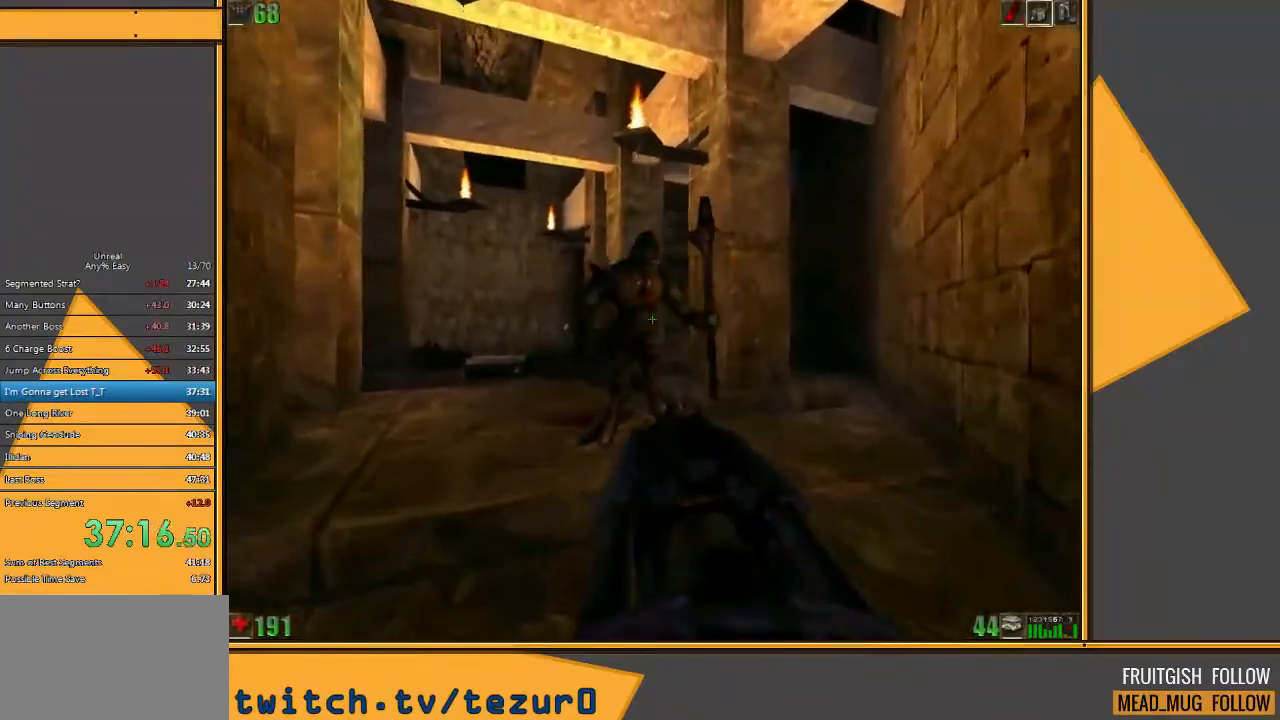
{"keys": ["s"], "mouse": [], "events": [[50, "mouse_left", "down"], [83, "w", "up"], [250, "s", "down"], [417, "mouse_left", "up"]]}
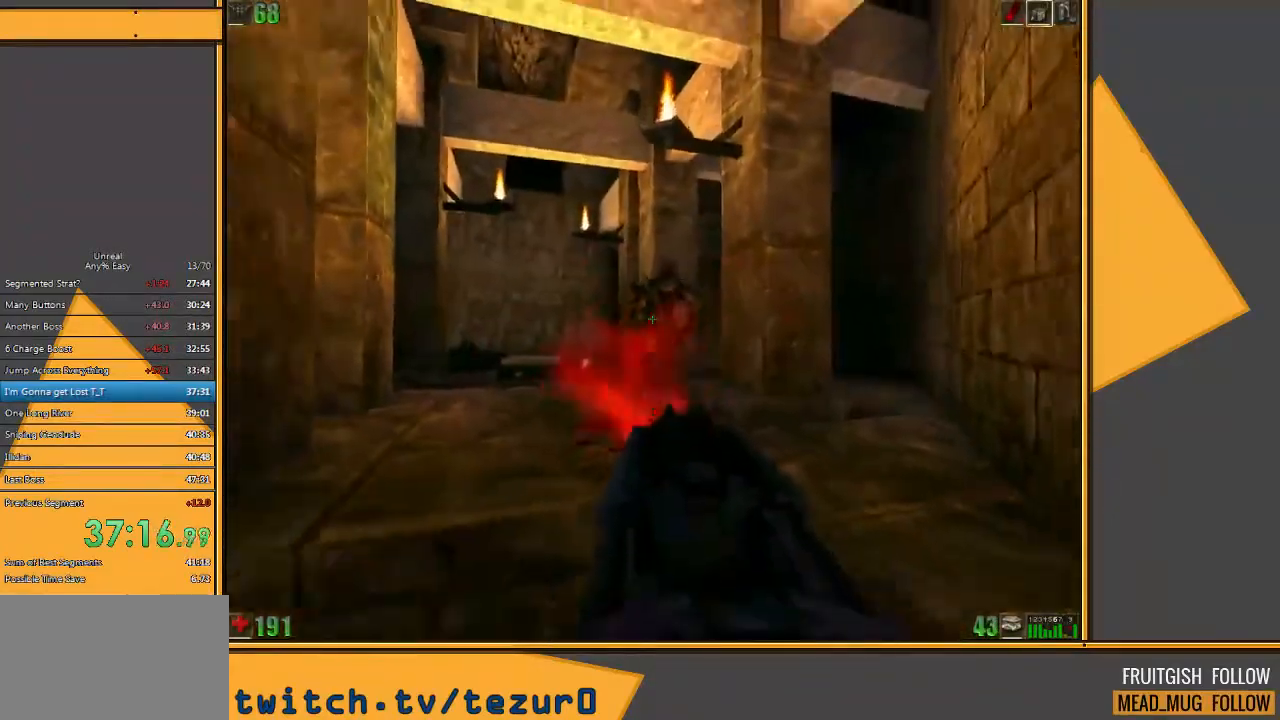
{"keys": ["w"], "mouse": [], "events": [[33, "s", "up"], [133, "d", "down"], [167, "w", "down"], [367, "d", "up"]]}
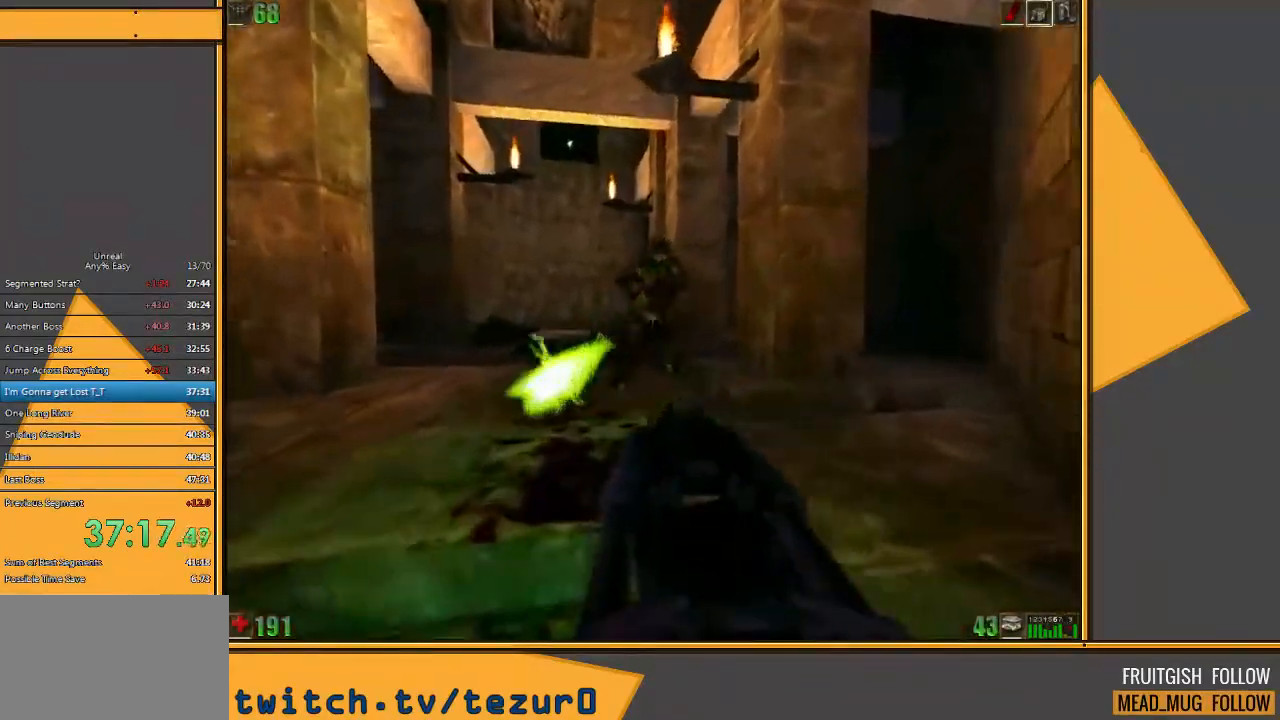
{"keys": ["s"], "mouse": ["left"], "events": [[383, "w", "up"], [417, "mouse_left", "down"], [450, "s", "down"]]}
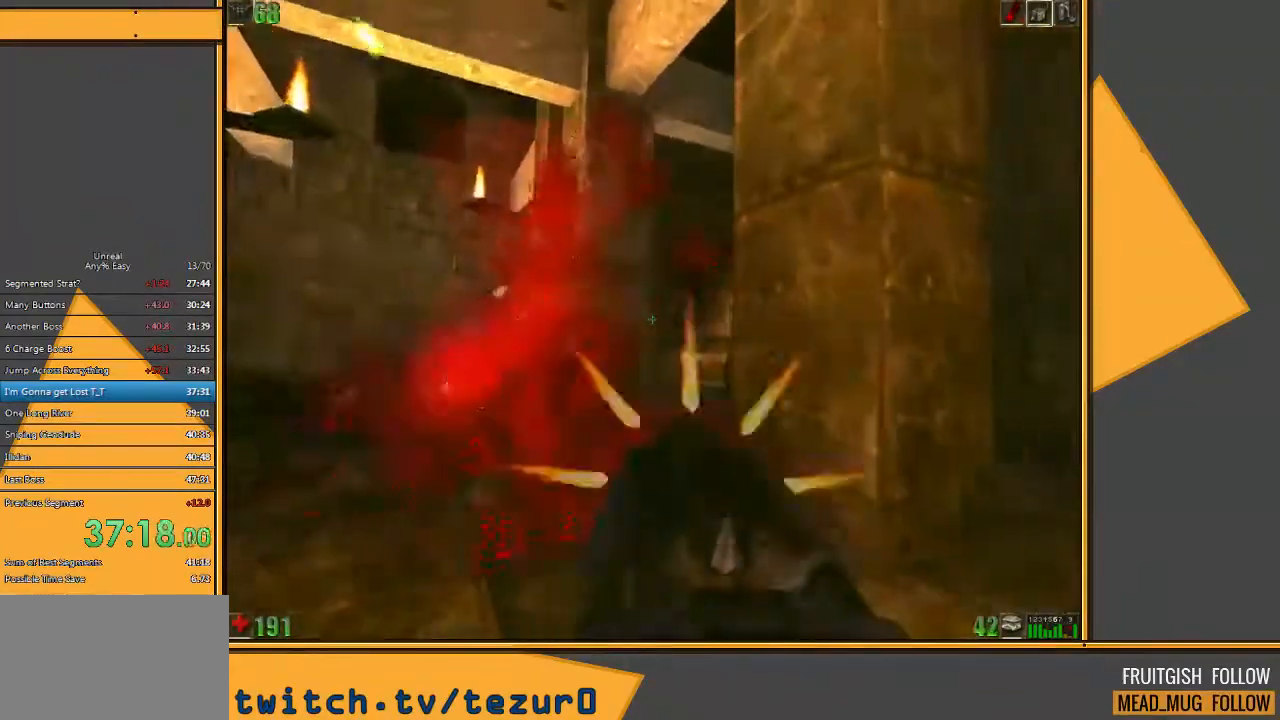
{"keys": ["w"], "mouse": [], "events": [[200, "mouse_left", "up"], [300, "d", "down"], [300, "s", "up"], [367, "w", "down"], [467, "d", "up"]]}
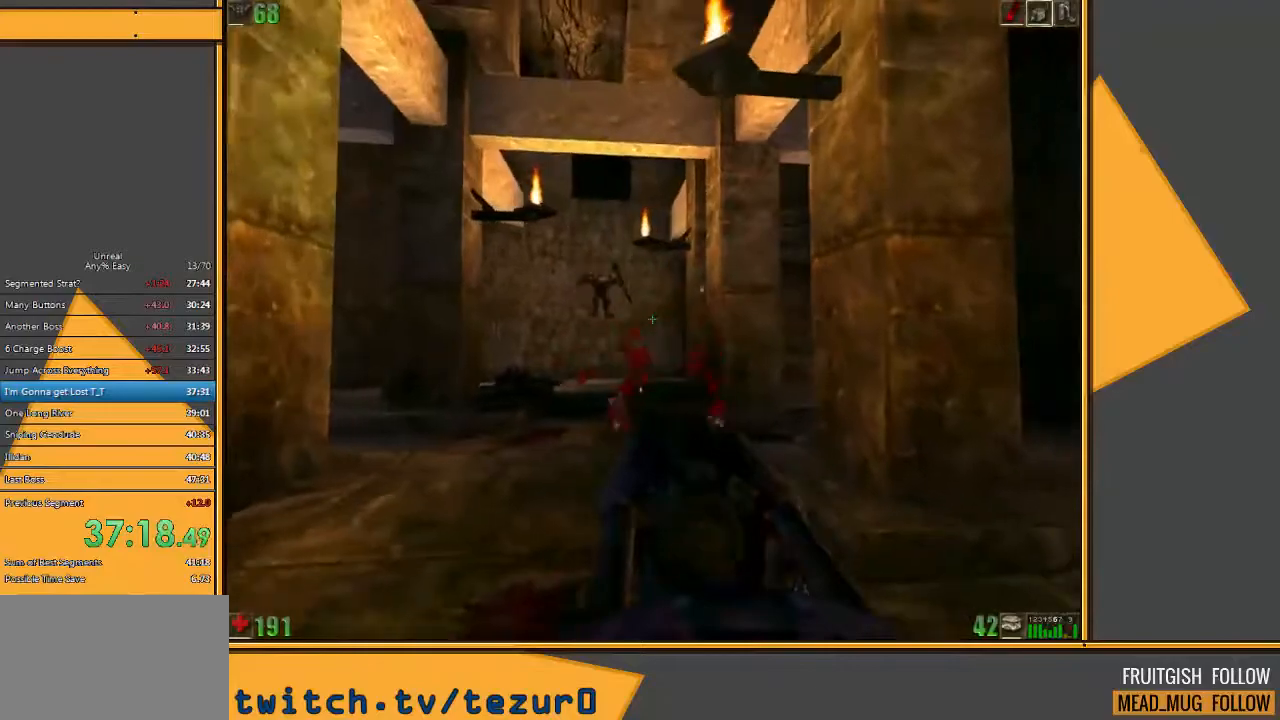
{"keys": [], "mouse": ["right"], "events": [[417, "mouse_right", "down"], [483, "w", "up"]]}
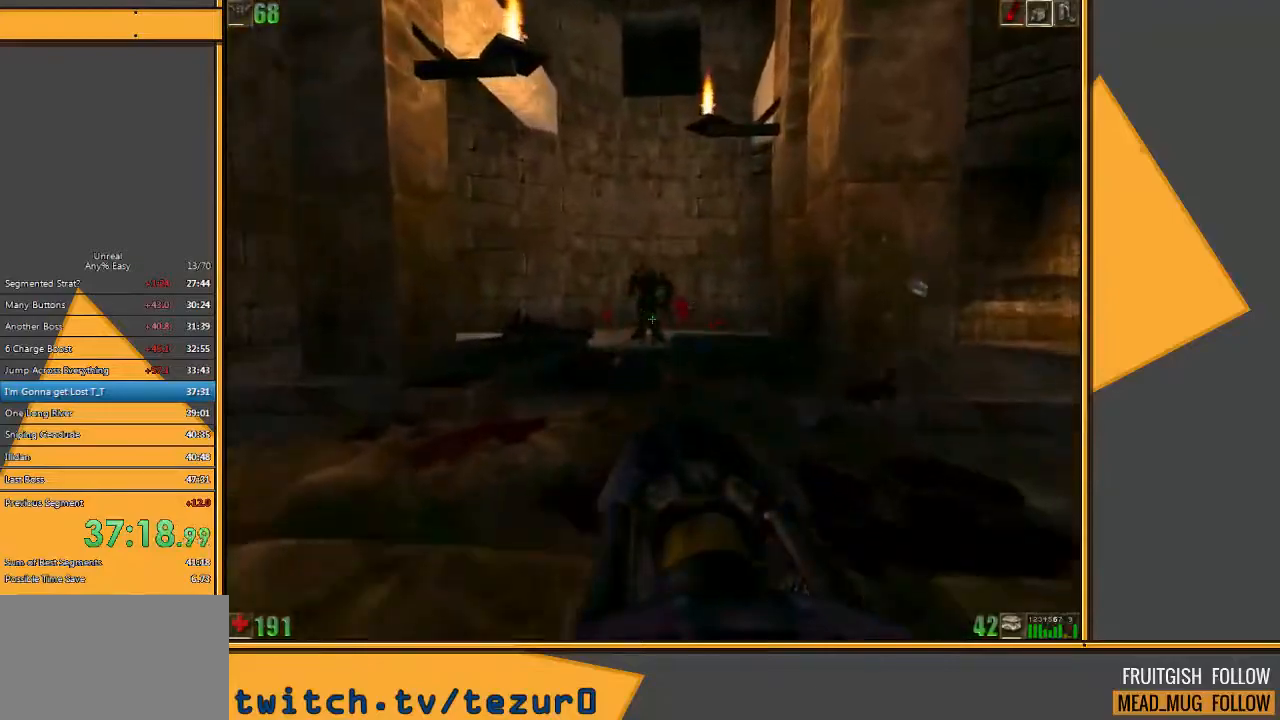
{"keys": ["d"], "mouse": [], "events": [[83, "a", "down"], [83, "s", "down"], [400, "mouse_right", "up"], [400, "s", "up"], [500, "a", "up"], [500, "d", "down"]]}
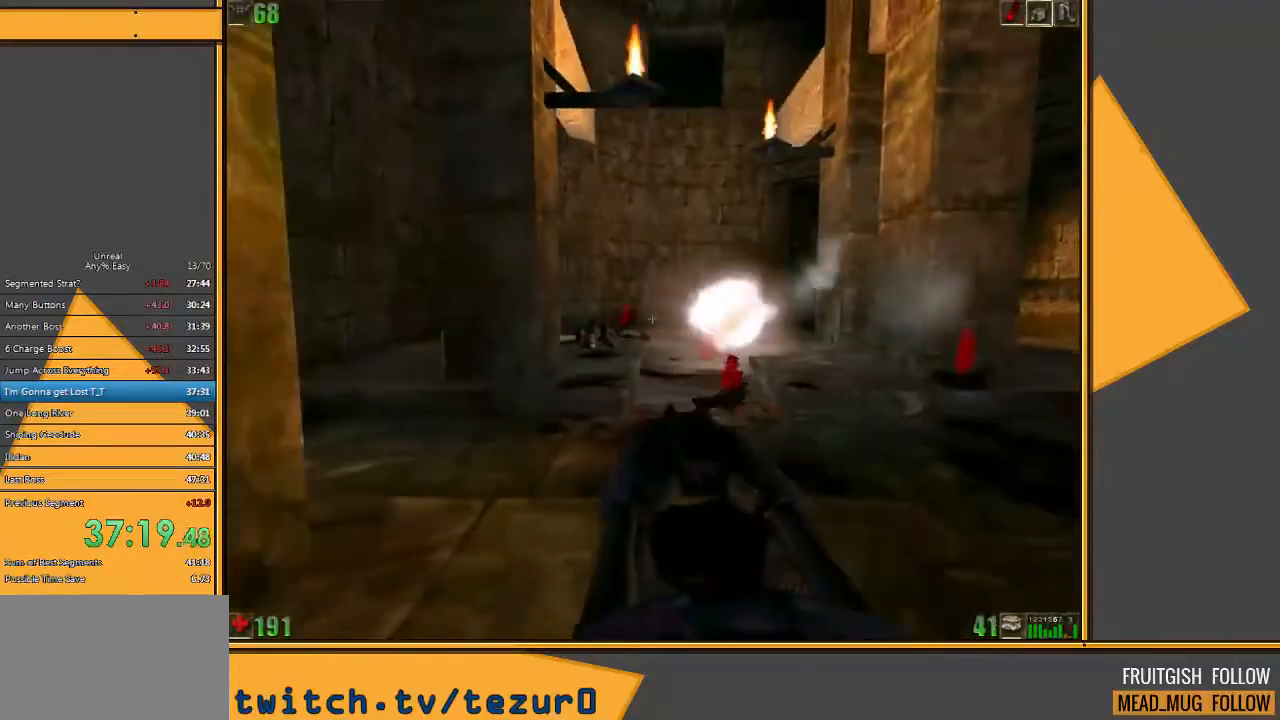
{"keys": ["w"], "mouse": [], "events": [[133, "w", "down"], [167, "d", "up"]]}
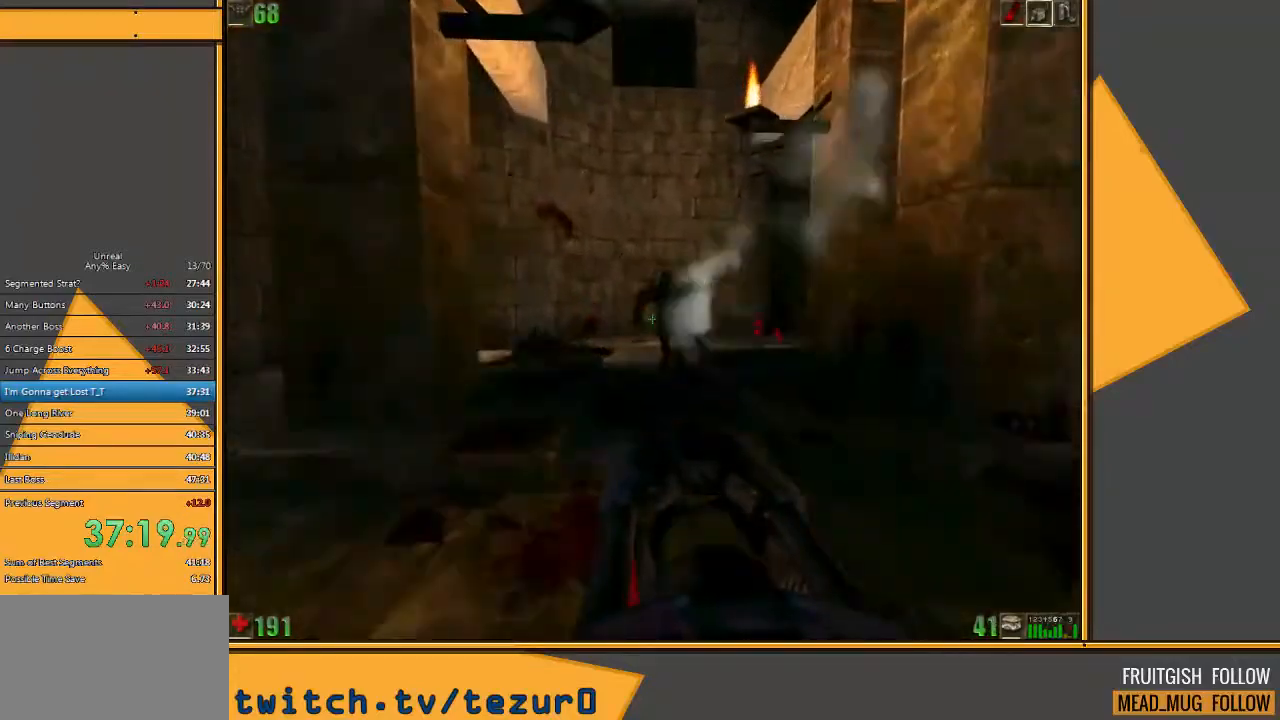
{"keys": ["d", "s"], "mouse": ["left"], "events": [[283, "mouse_left", "down"], [350, "w", "up"], [450, "d", "down"], [483, "s", "down"]]}
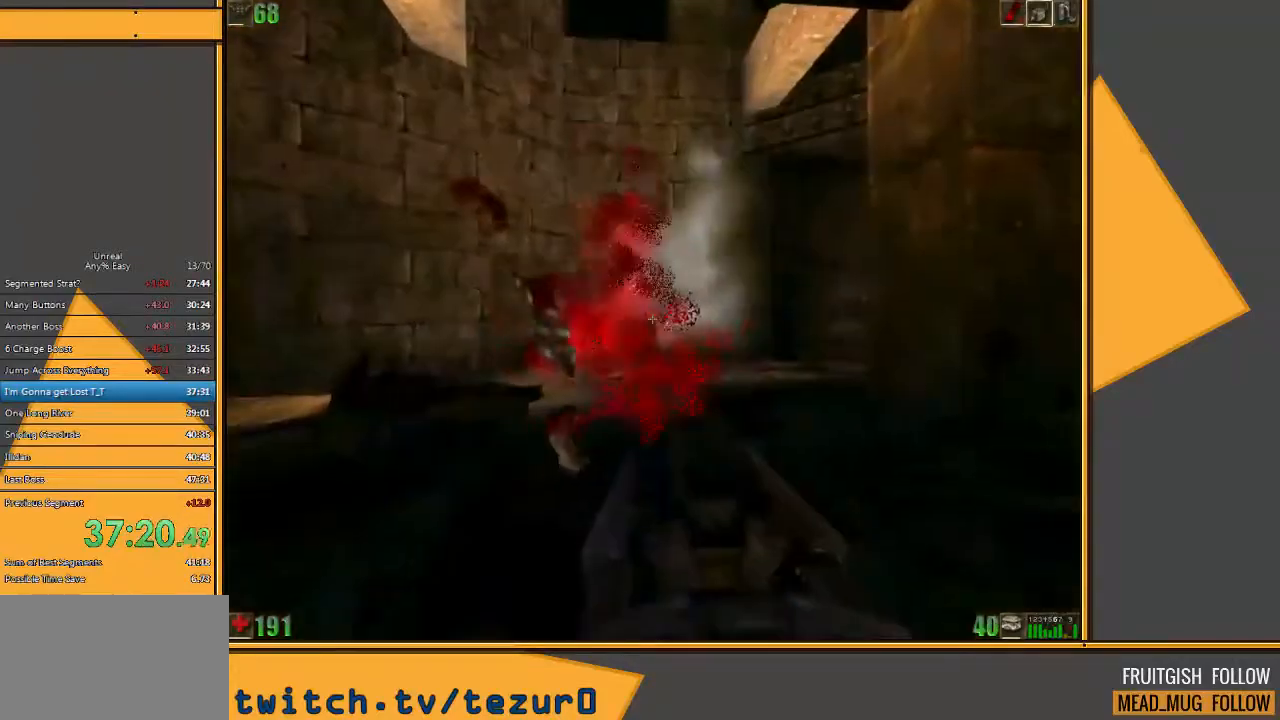
{"keys": ["a", "s"], "mouse": [], "events": [[133, "mouse_left", "up"], [233, "d", "up"], [367, "a", "down"]]}
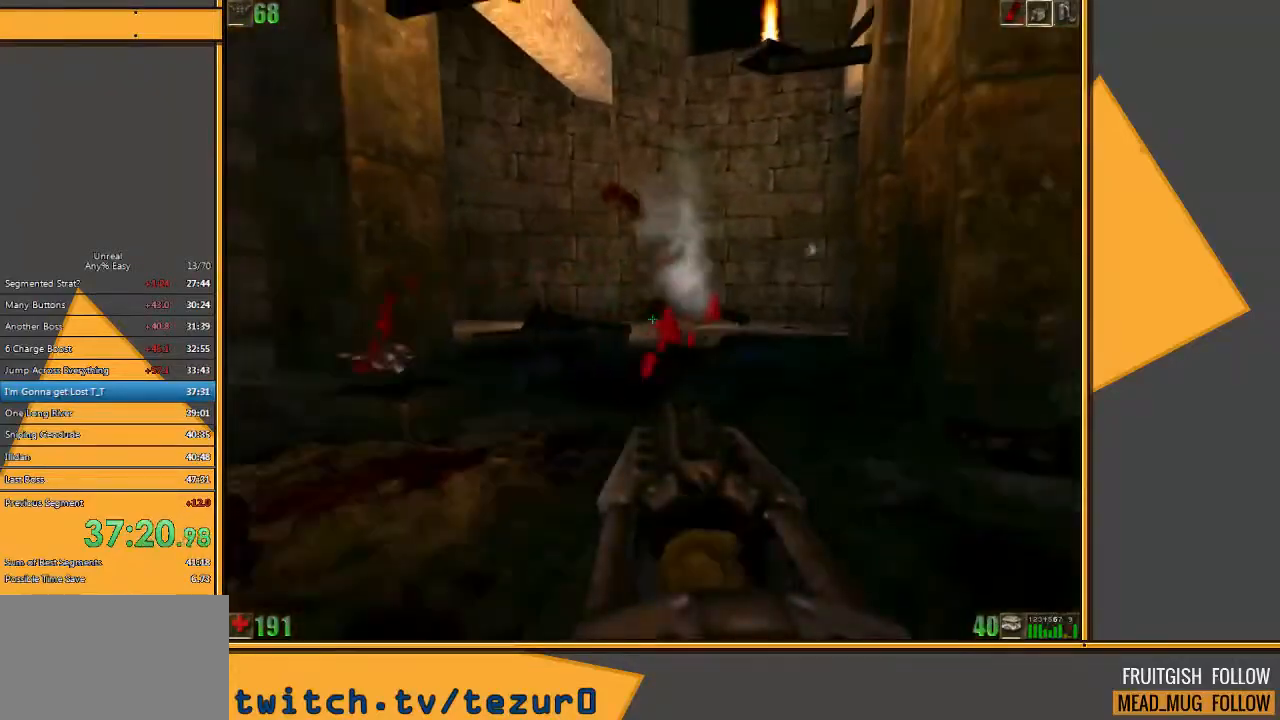
{"keys": ["a"], "mouse": [], "events": [[217, "a", "up"], [283, "a", "down"], [383, "s", "up"]]}
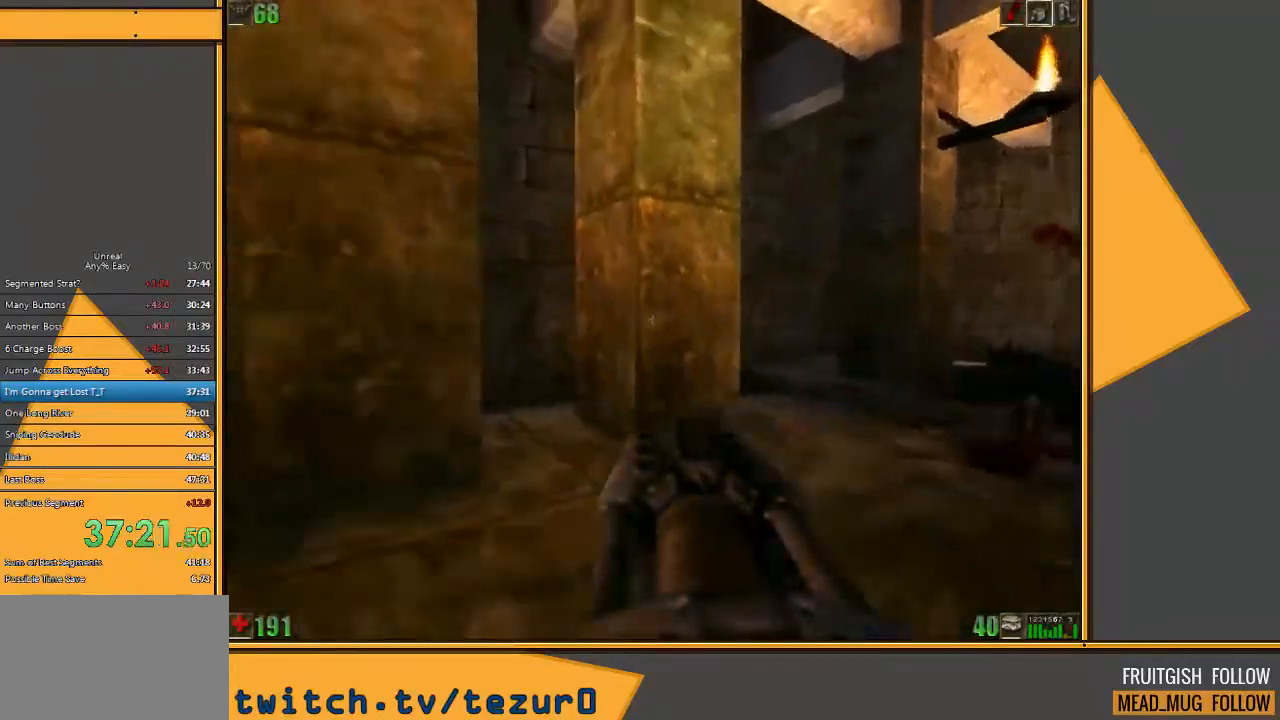
{"keys": ["d", "w"], "mouse": [], "events": [[267, "w", "down"], [333, "a", "up"], [400, "d", "down"]]}
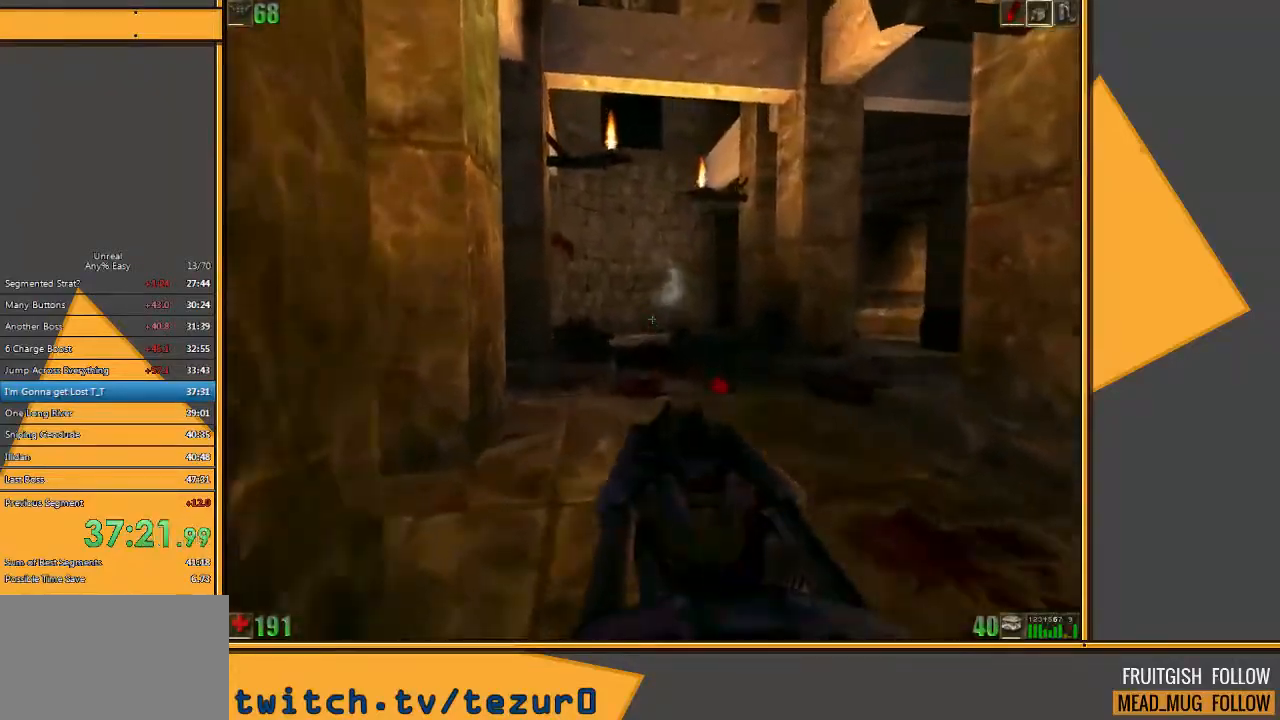
{"keys": ["w"], "mouse": [], "events": [[100, "d", "up"]]}
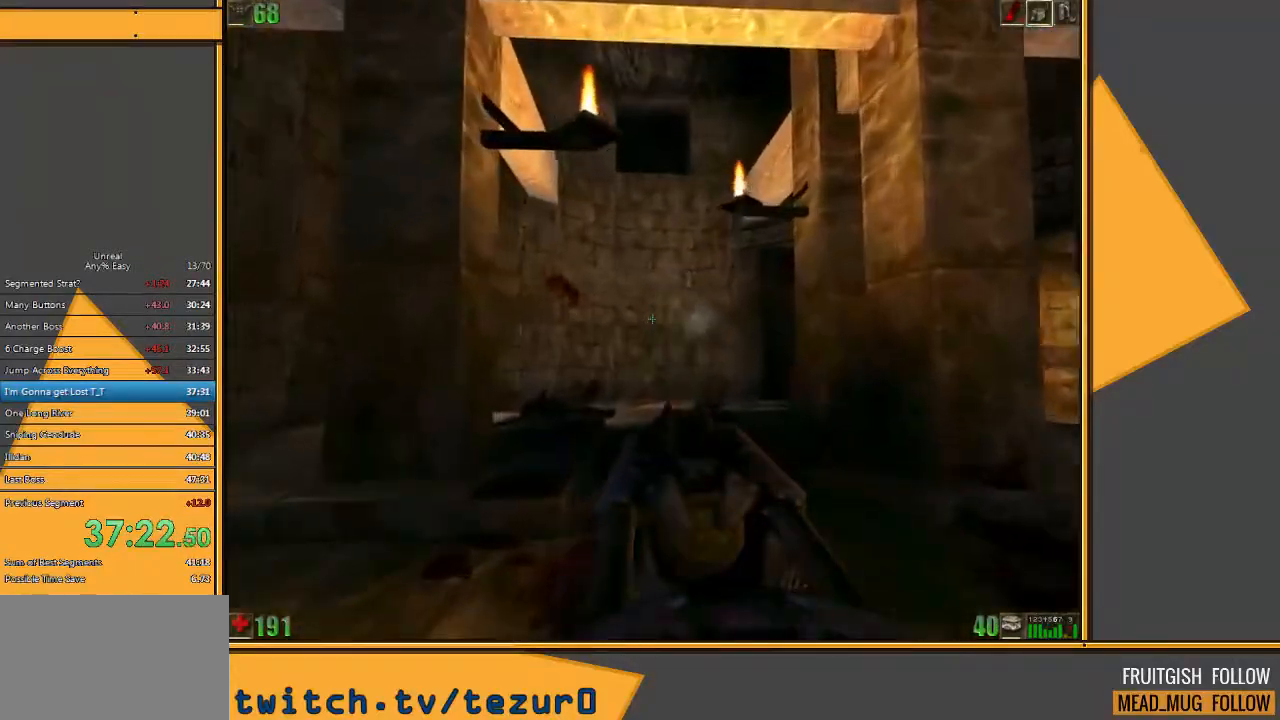
{"keys": ["a", "w"], "mouse": [], "events": [[83, "d", "down"], [83, "w", "up"], [183, "a", "down"], [183, "s", "down"], [217, "d", "up"], [250, "s", "up"], [400, "w", "down"]]}